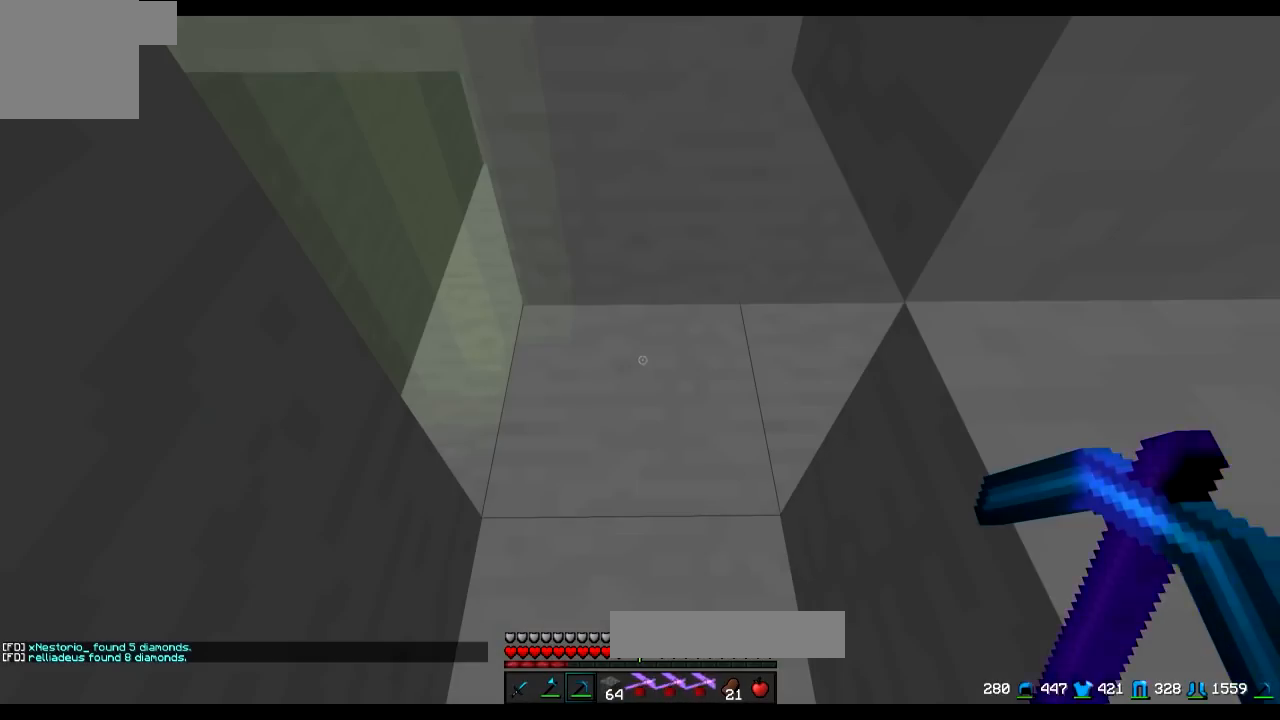
Gameplay with keyboard; each line is a JSON object with the keys held at the frame after it. "events" lists presses ("down") and releases ("up") of "a", "d", "s" and "w" between this image and that frame as [ms after this image, input, new state], when the widget could be followed in between. No other keys are recorded. Mouse input is not recorded.
{"keys": ["s"], "events": [[267, "s", "down"]]}
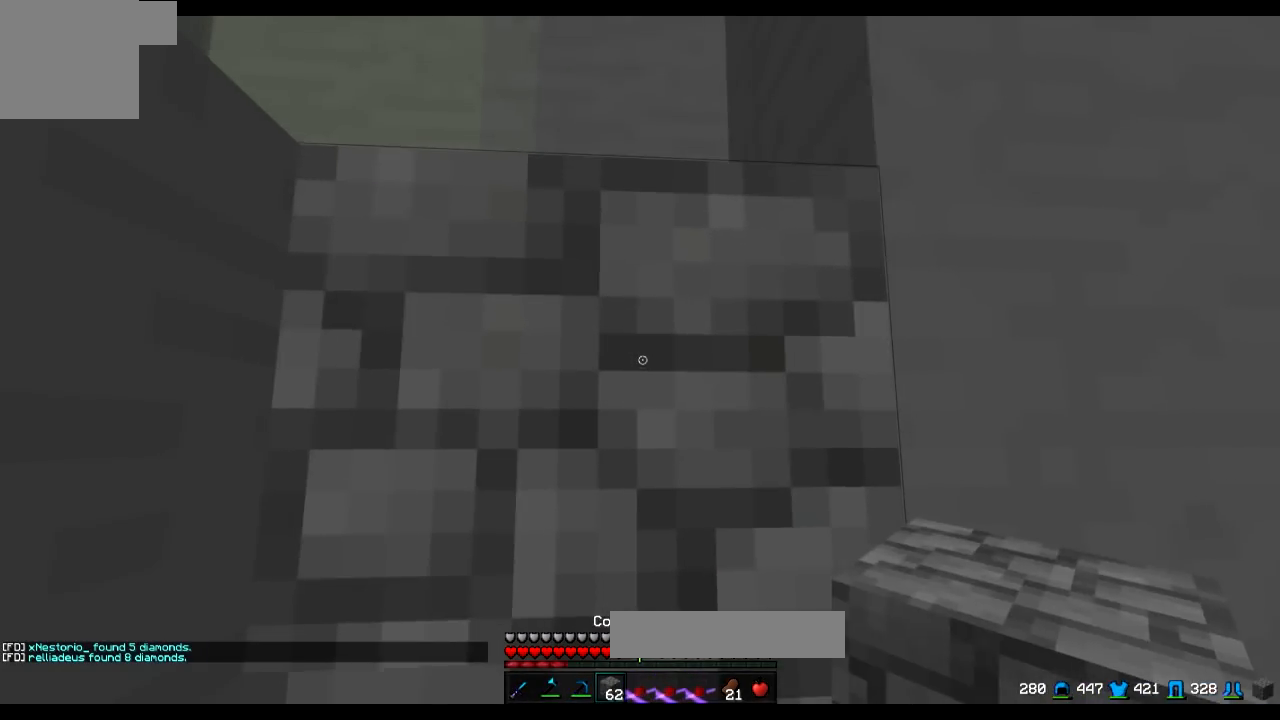
{"keys": [], "events": [[233, "s", "up"]]}
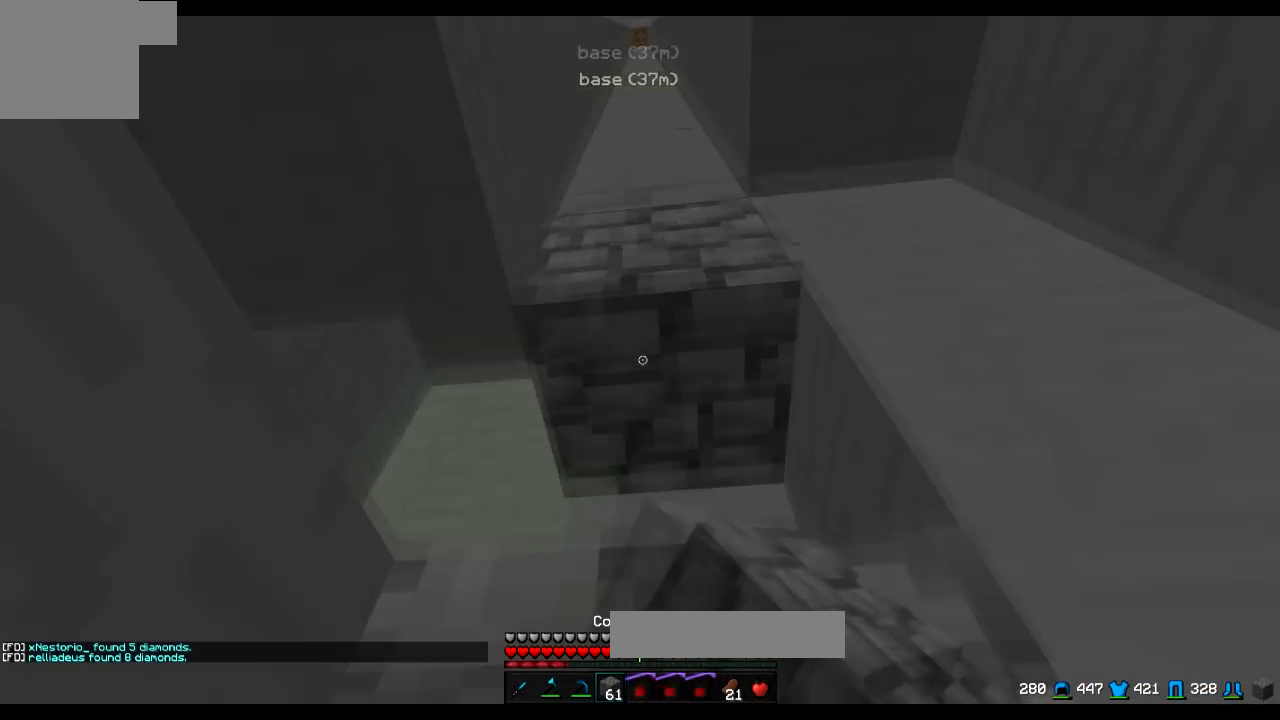
{"keys": [], "events": []}
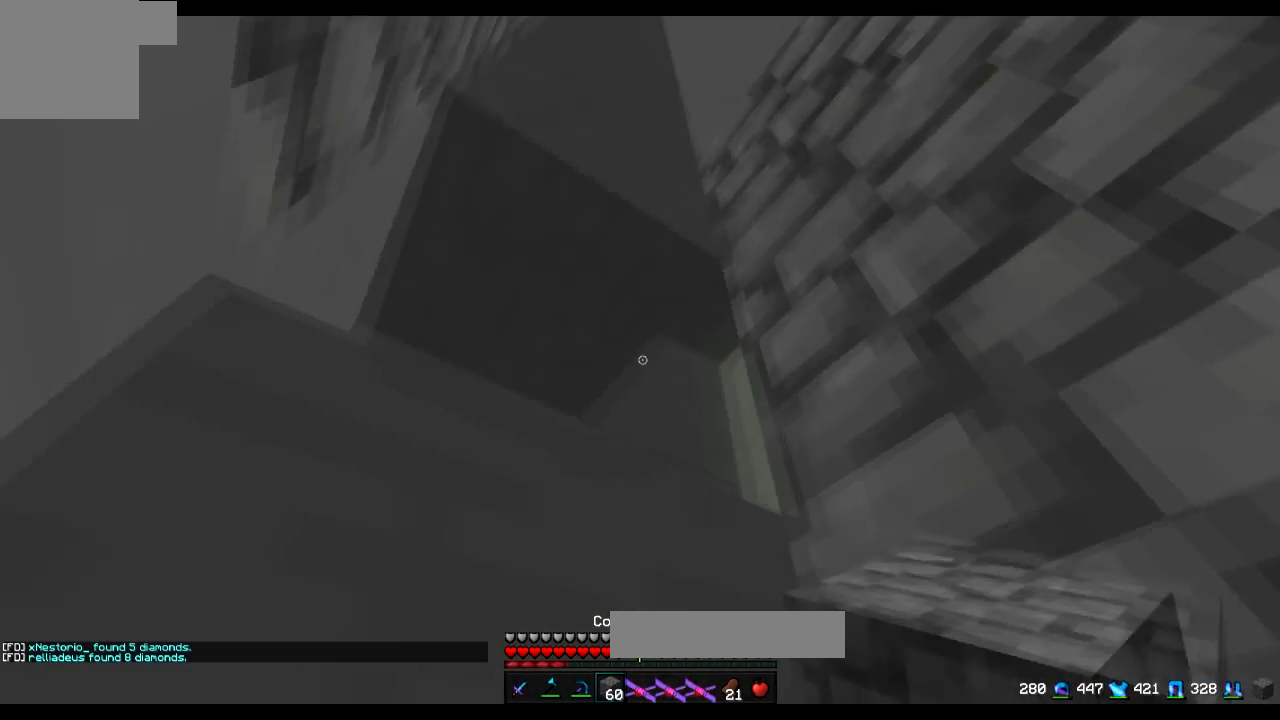
{"keys": [], "events": []}
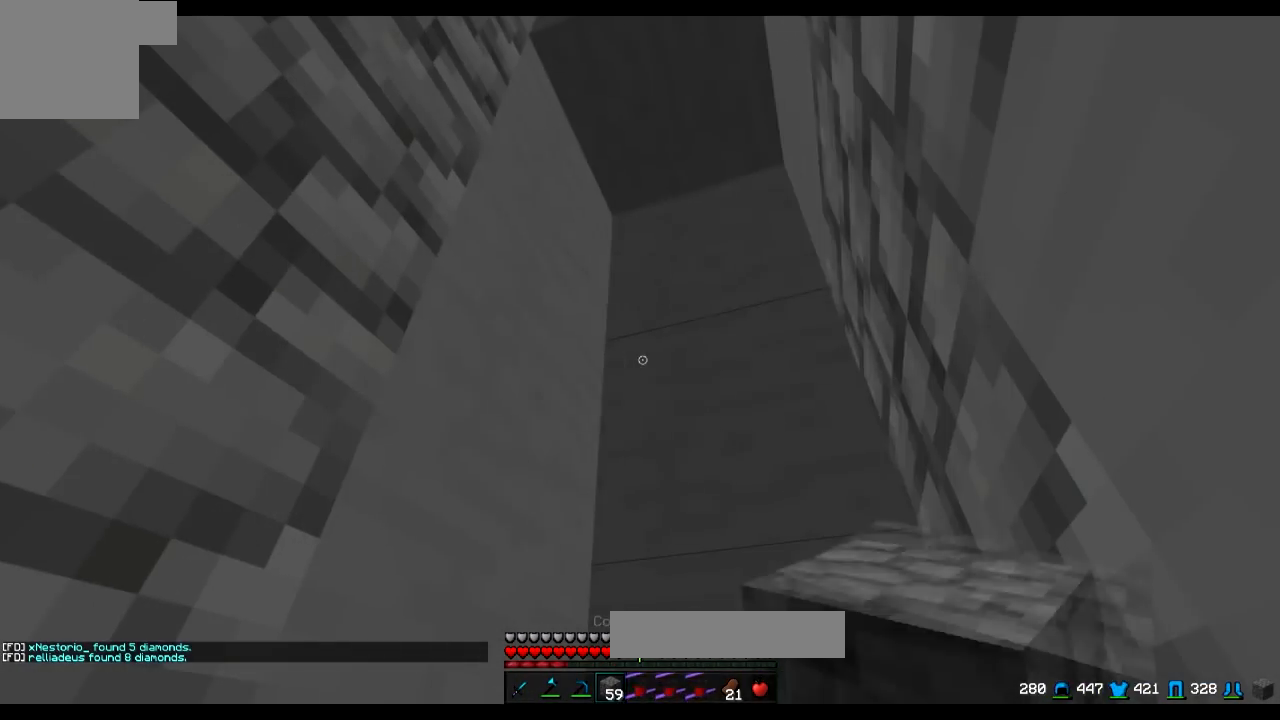
{"keys": ["s"], "events": [[317, "s", "down"]]}
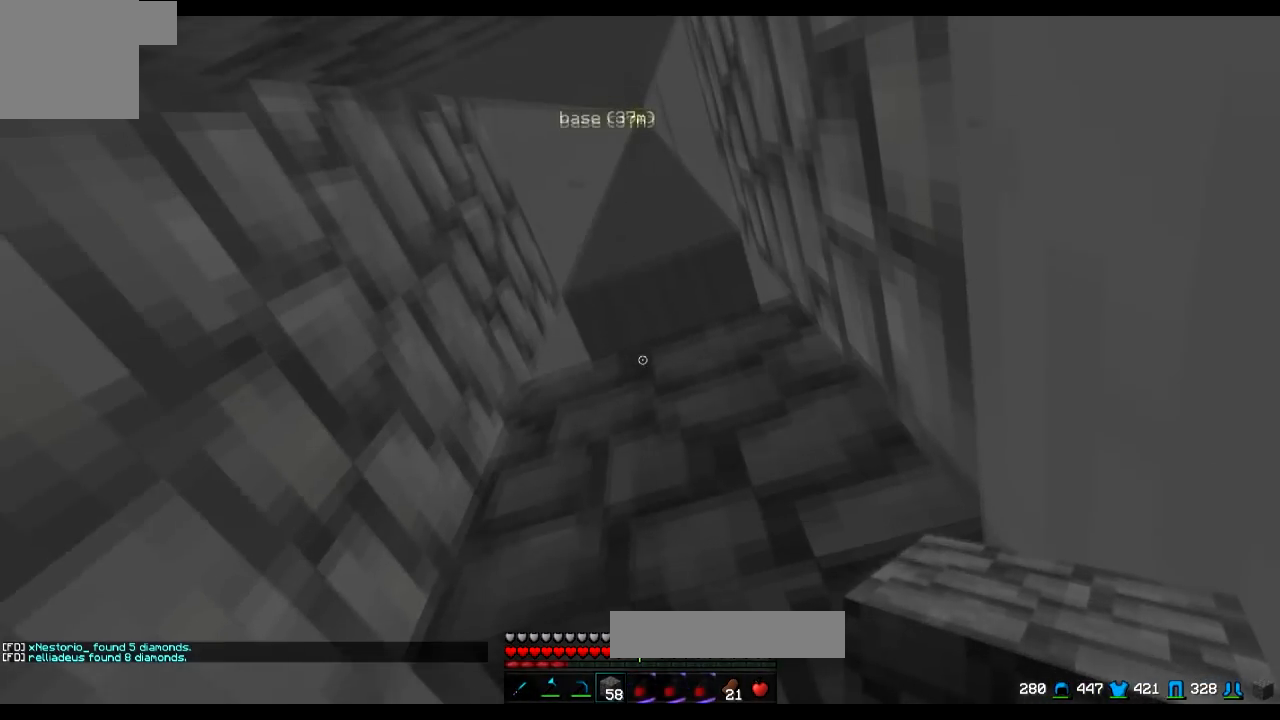
{"keys": [], "events": [[267, "s", "up"]]}
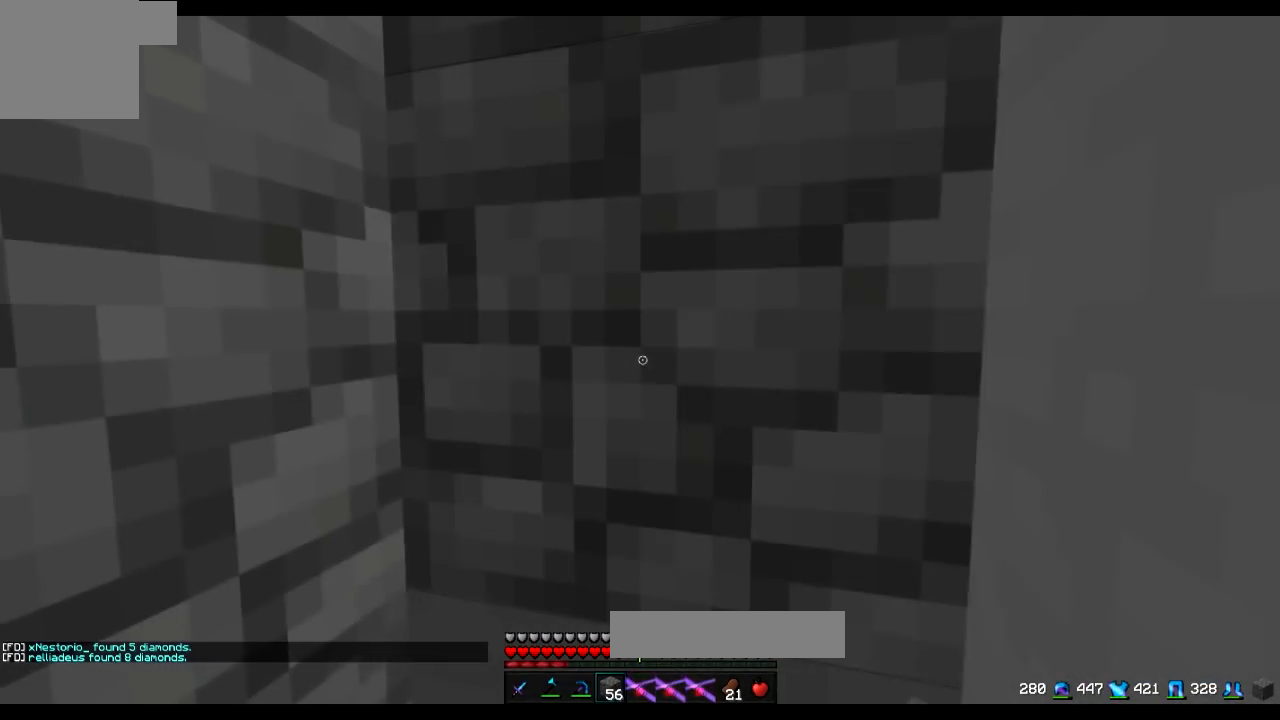
{"keys": [], "events": [[117, "d", "down"], [267, "d", "up"]]}
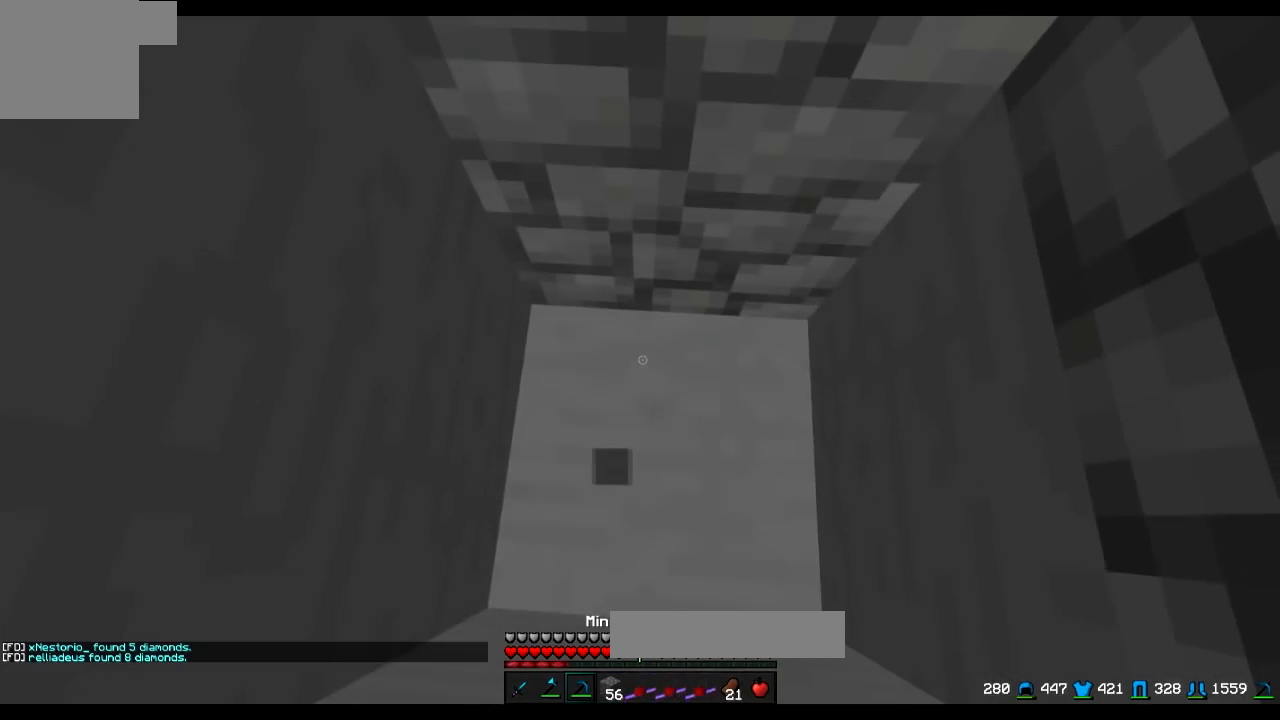
{"keys": [], "events": [[116, "d", "down"], [217, "s", "down"], [267, "d", "up"], [417, "s", "up"]]}
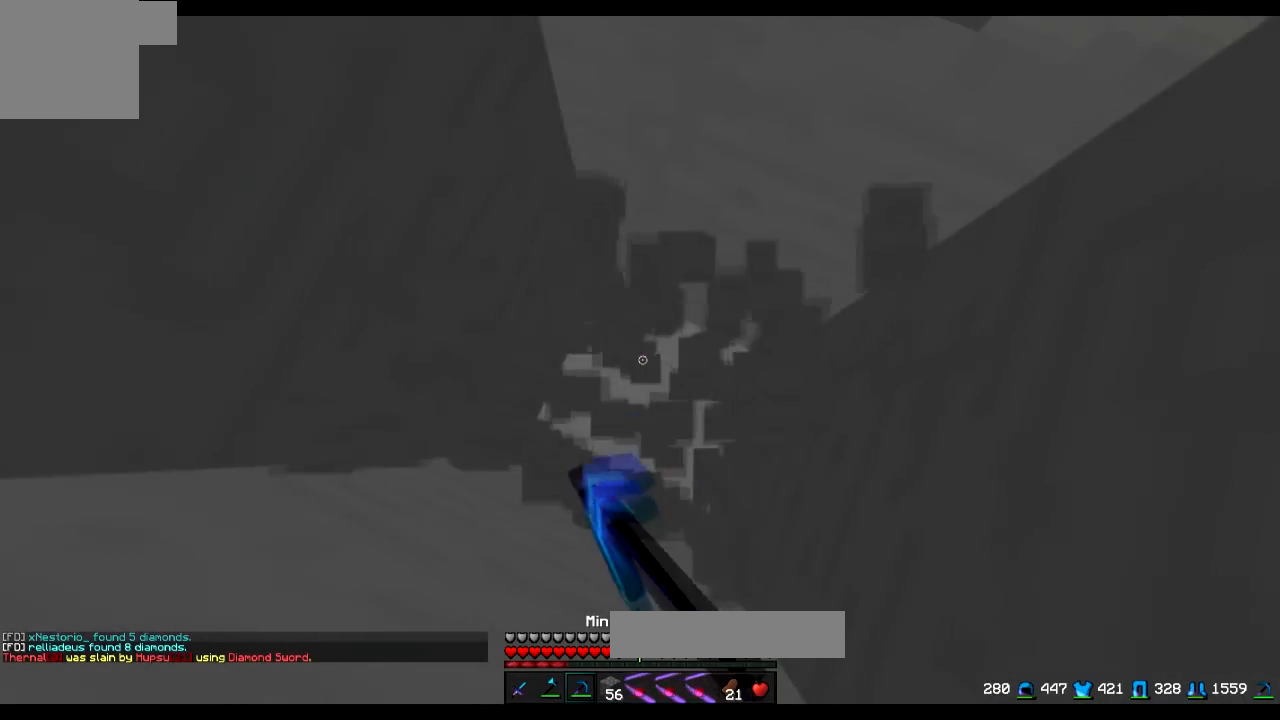
{"keys": [], "events": []}
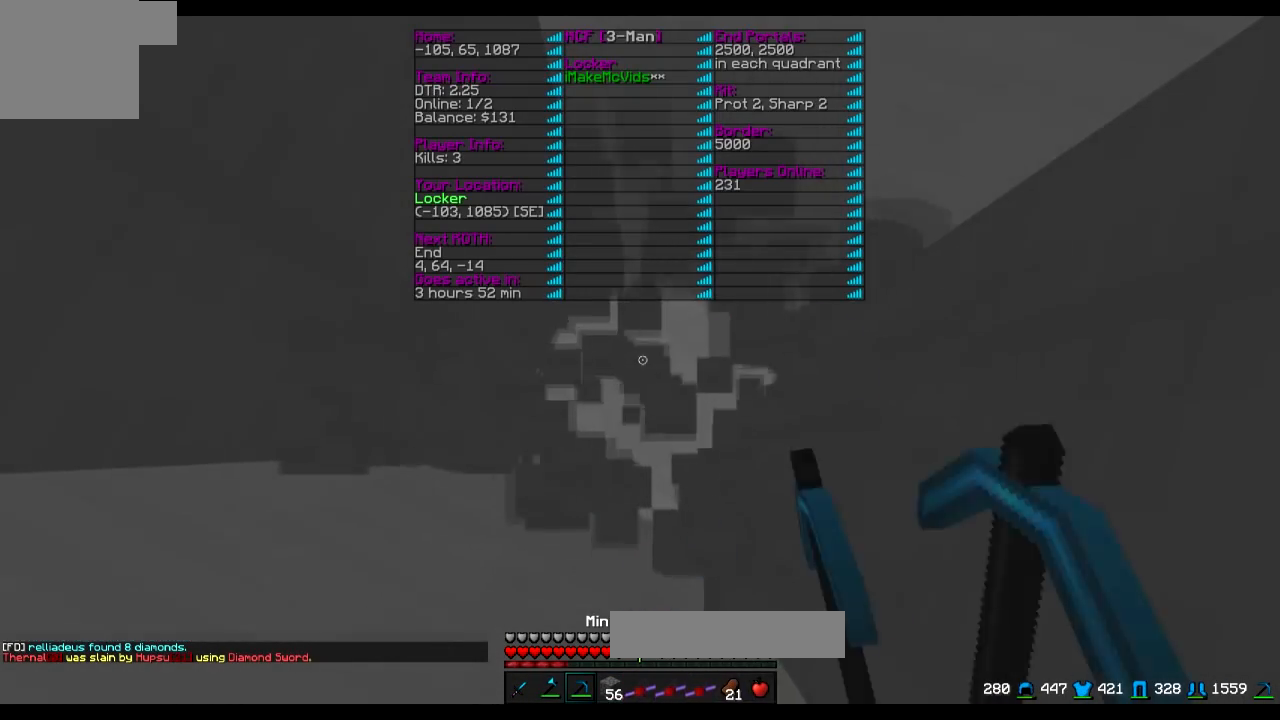
{"keys": [], "events": []}
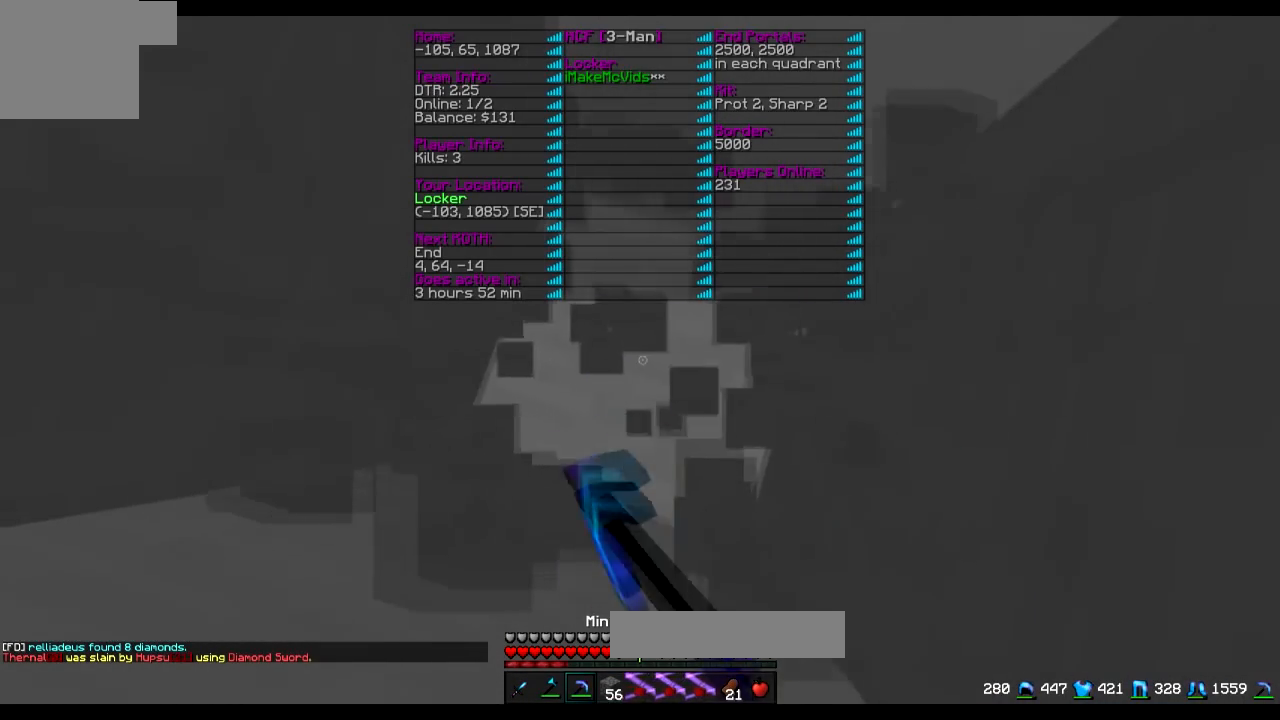
{"keys": [], "events": [[167, "a", "down"], [267, "a", "up"]]}
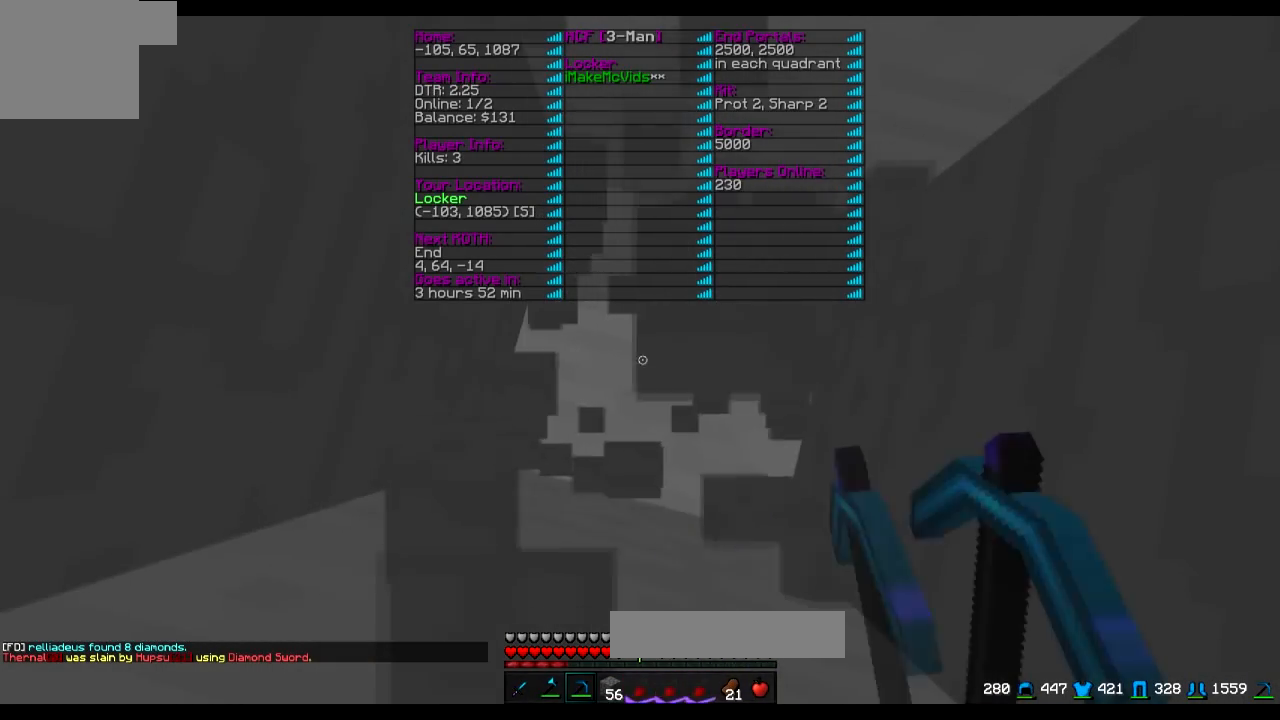
{"keys": [], "events": []}
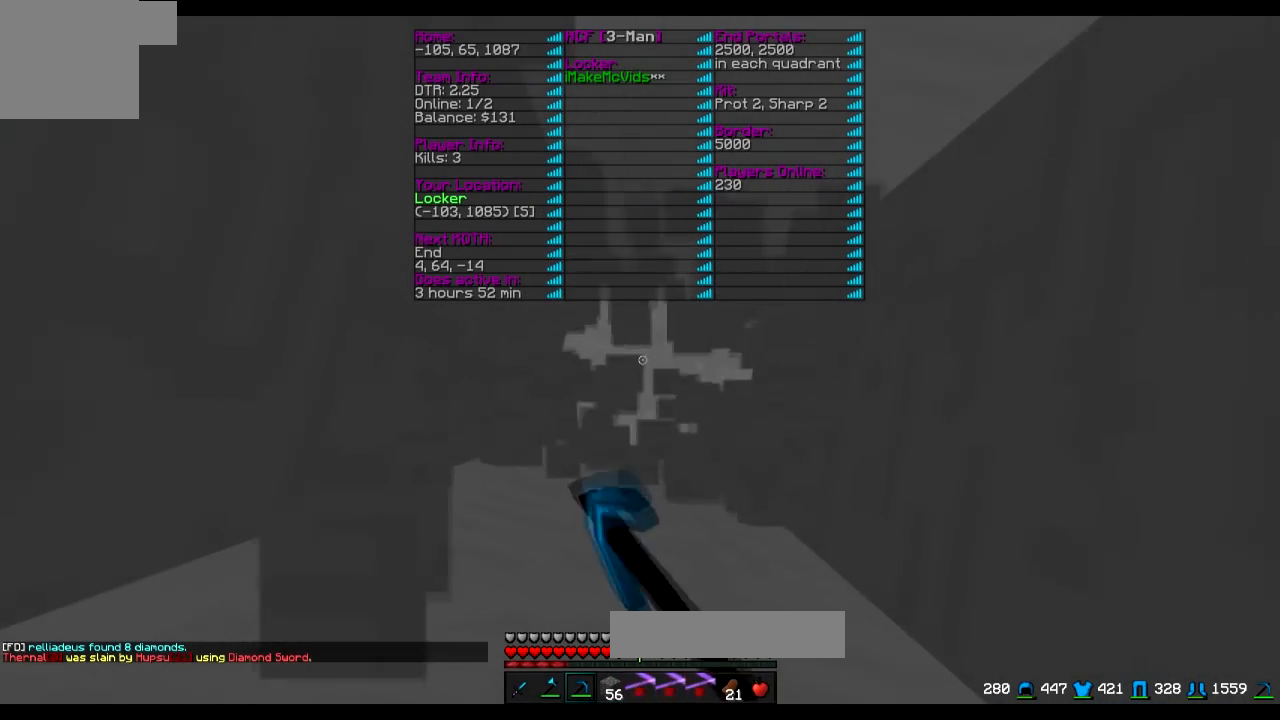
{"keys": [], "events": []}
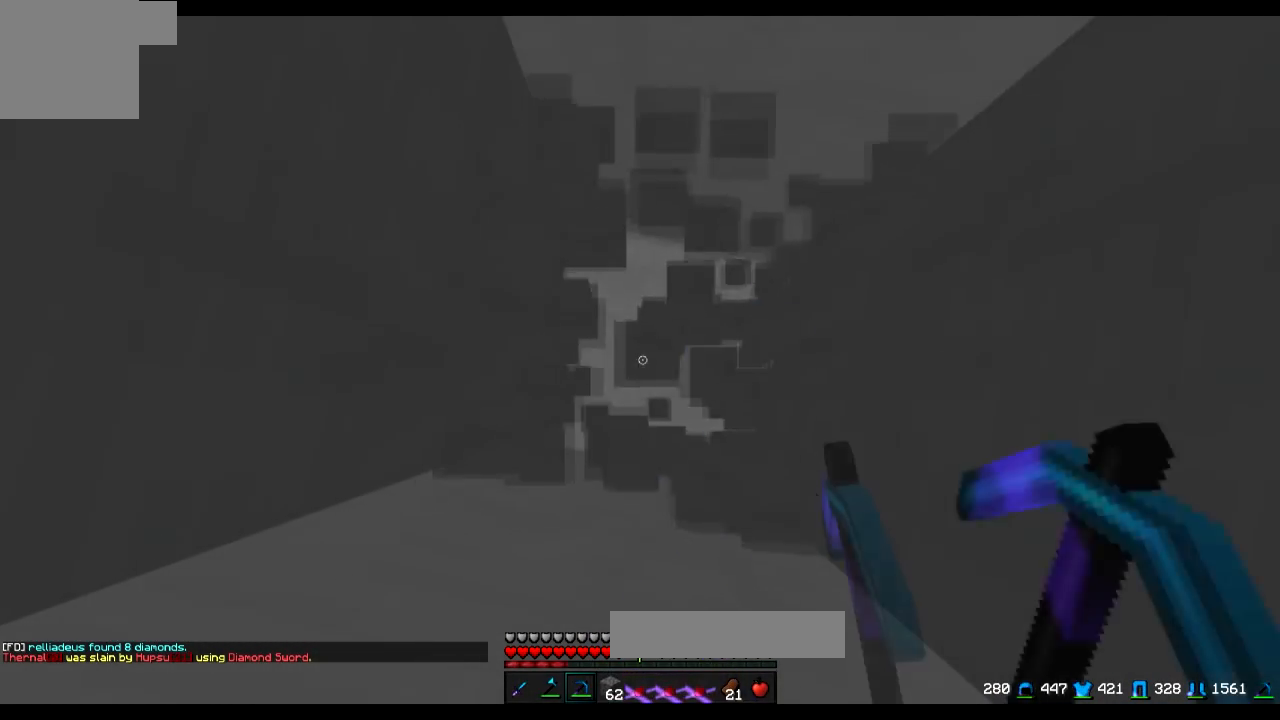
{"keys": [], "events": []}
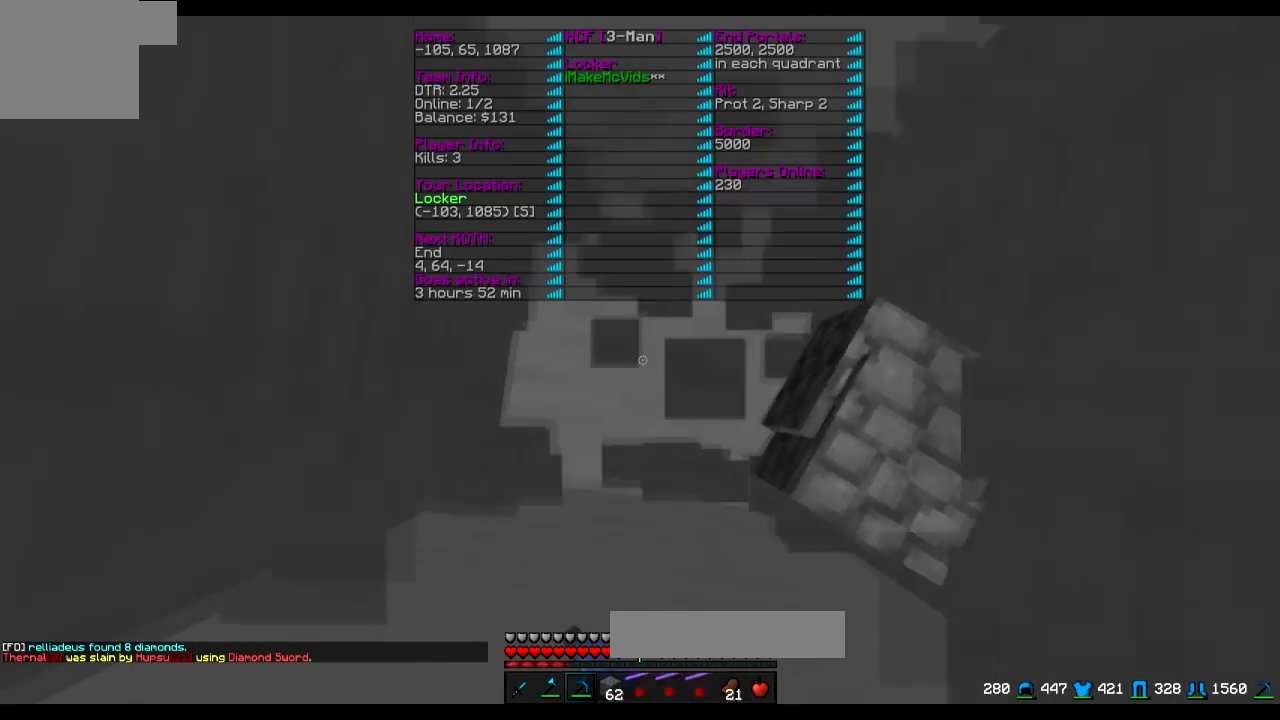
{"keys": [], "events": []}
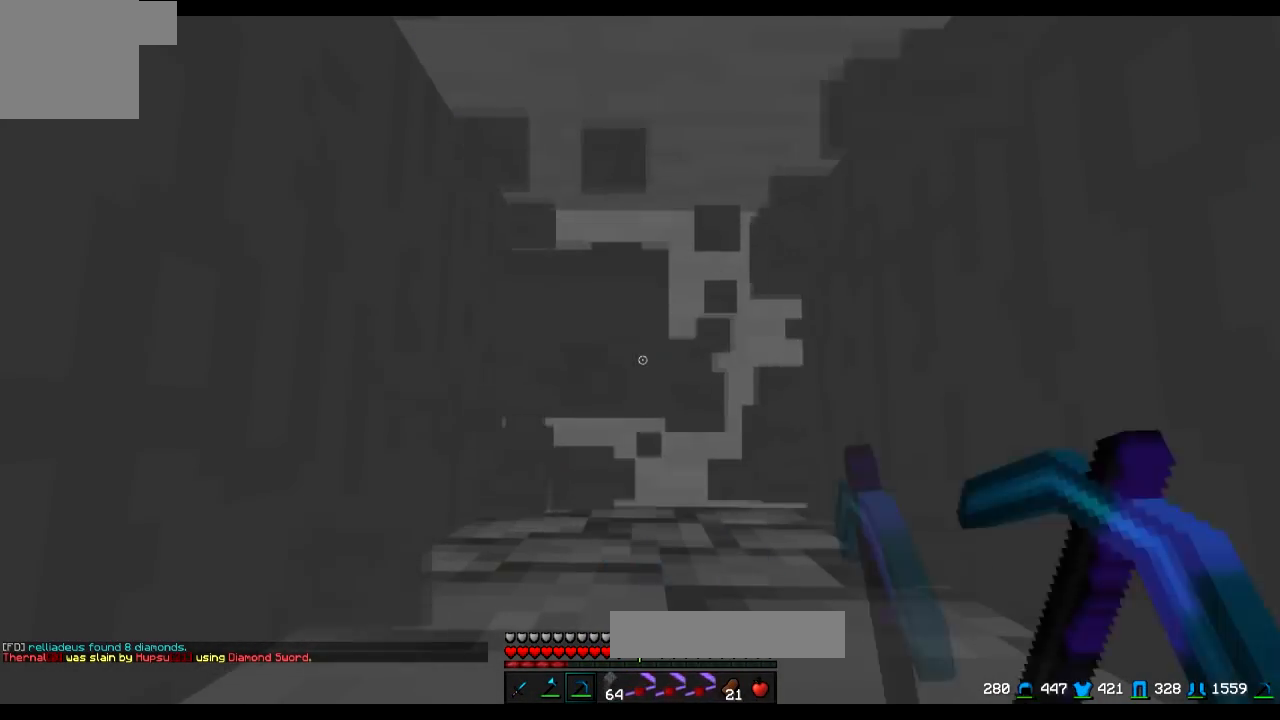
{"keys": [], "events": []}
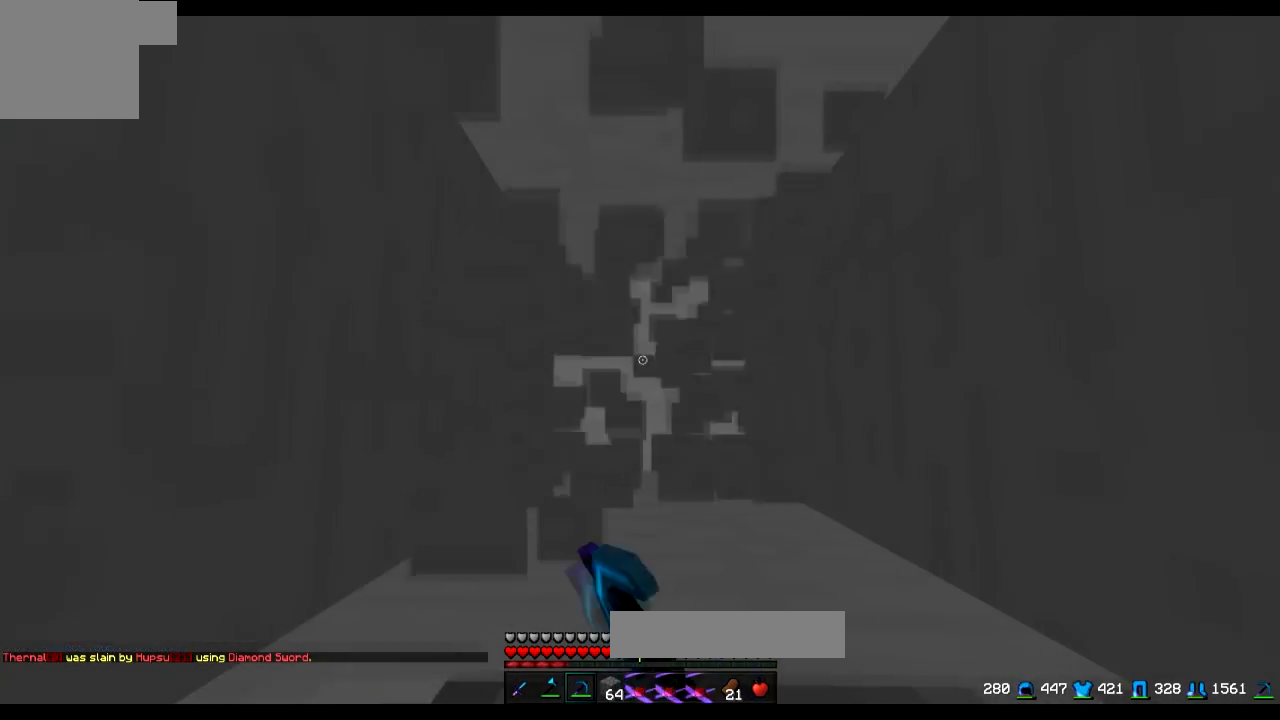
{"keys": [], "events": []}
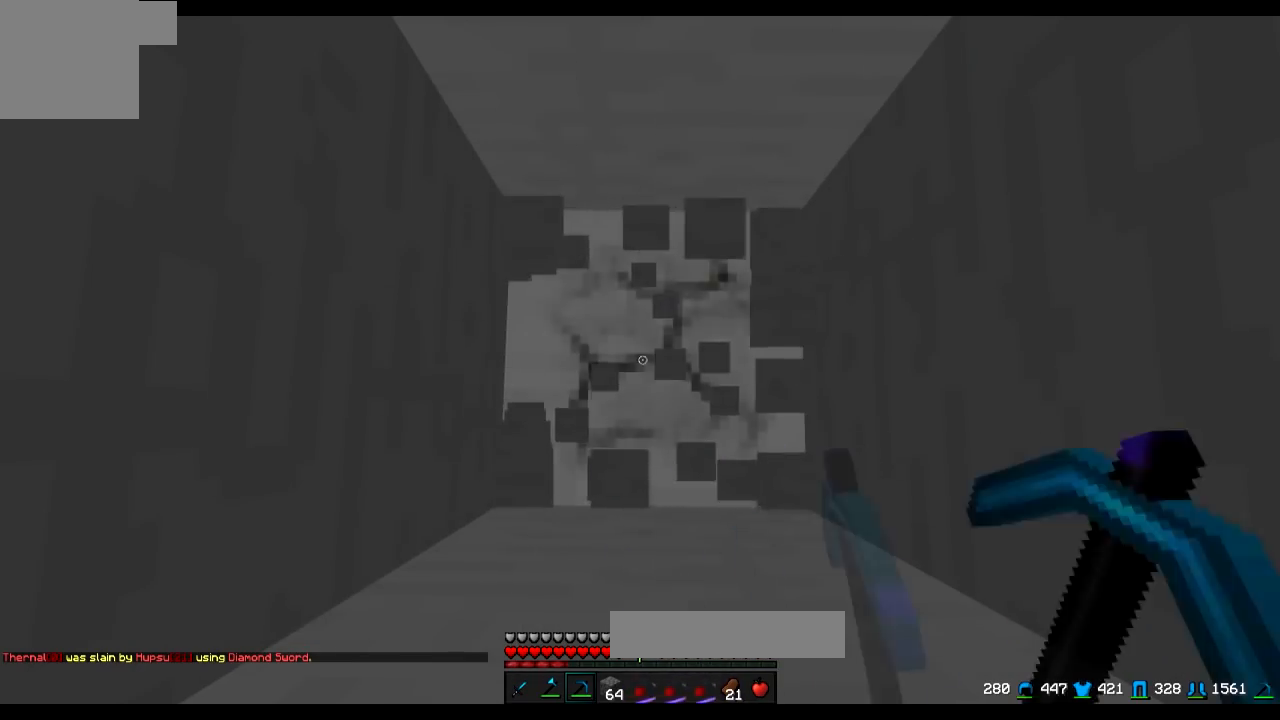
{"keys": [], "events": []}
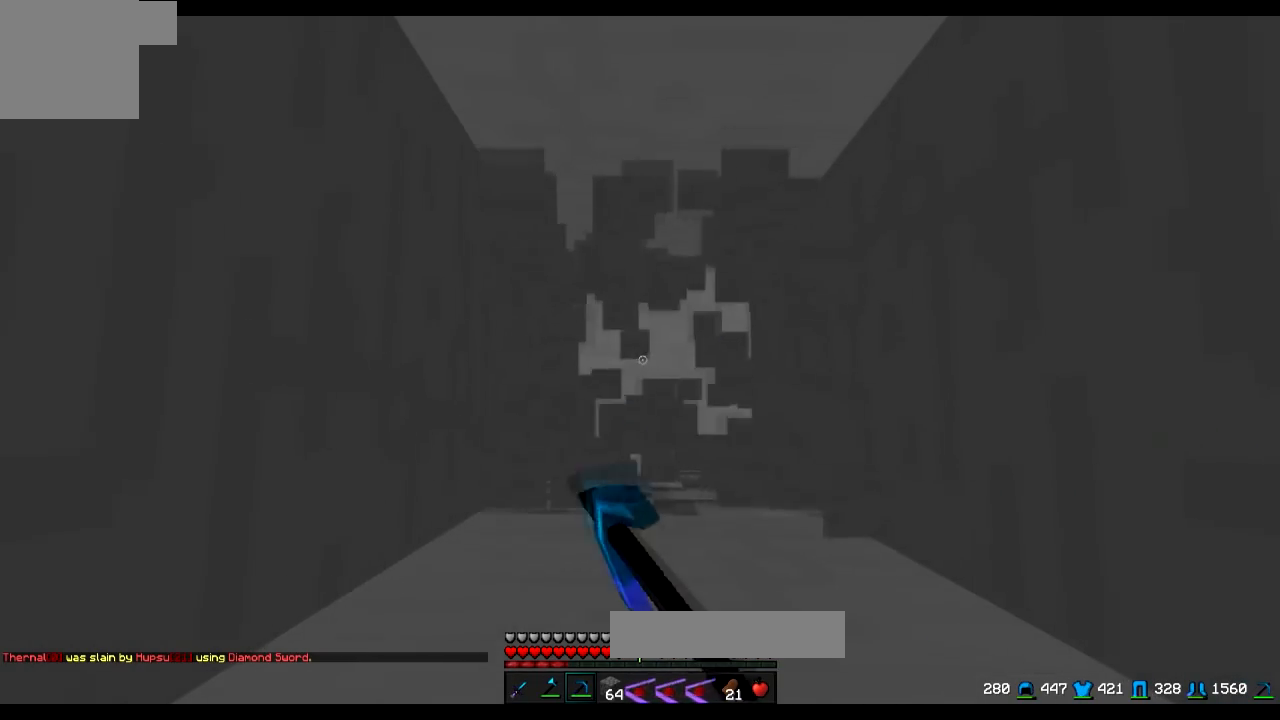
{"keys": [], "events": []}
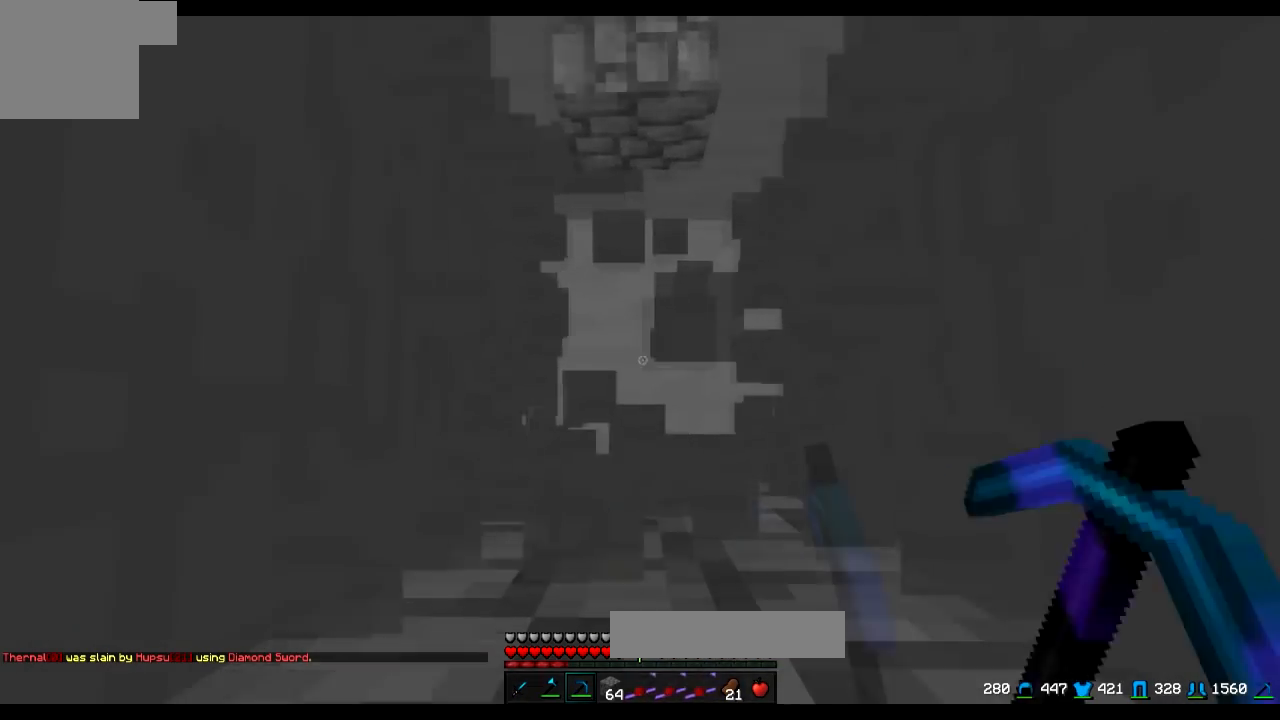
{"keys": [], "events": [[166, "w", "down"], [317, "w", "up"]]}
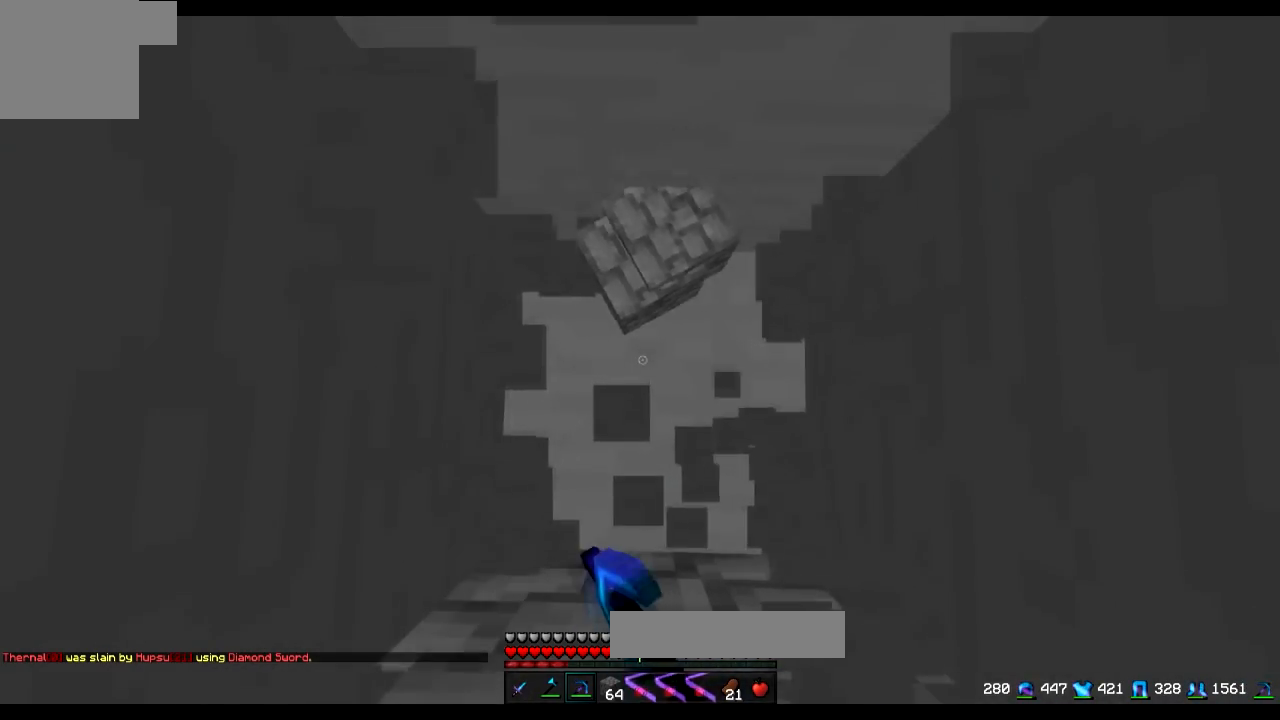
{"keys": [], "events": [[17, "s", "down"], [117, "s", "up"]]}
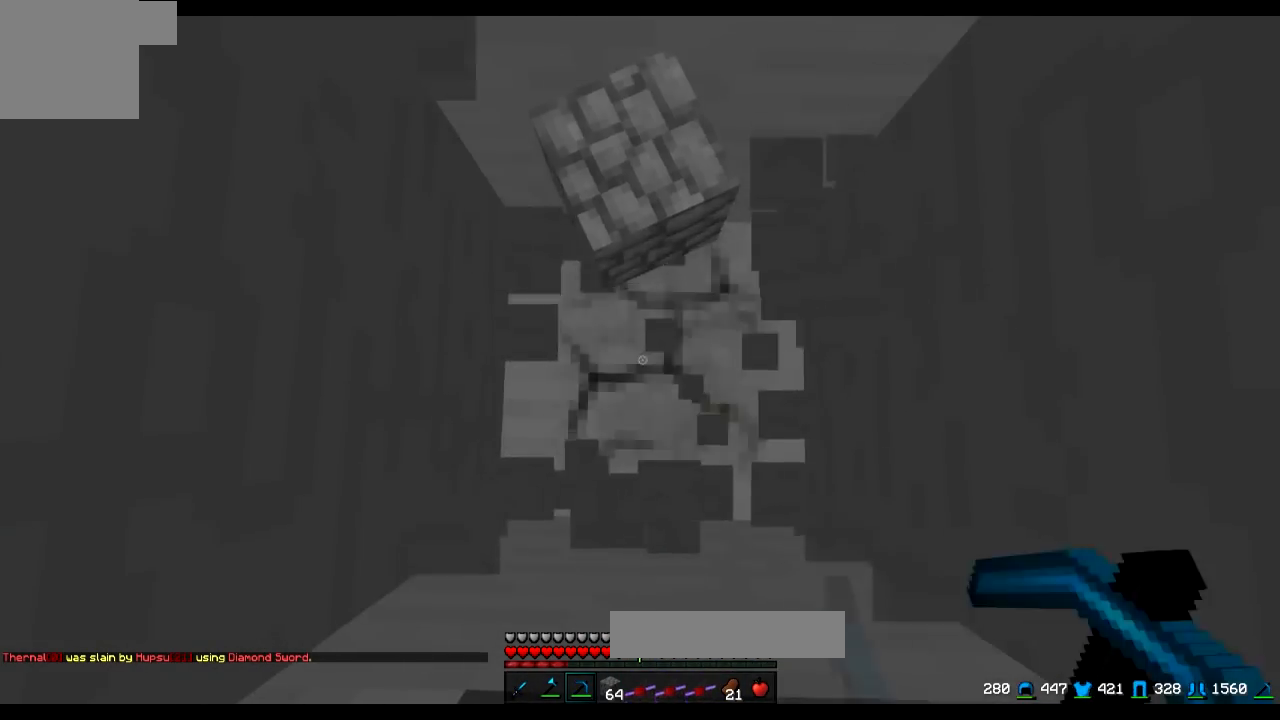
{"keys": [], "events": []}
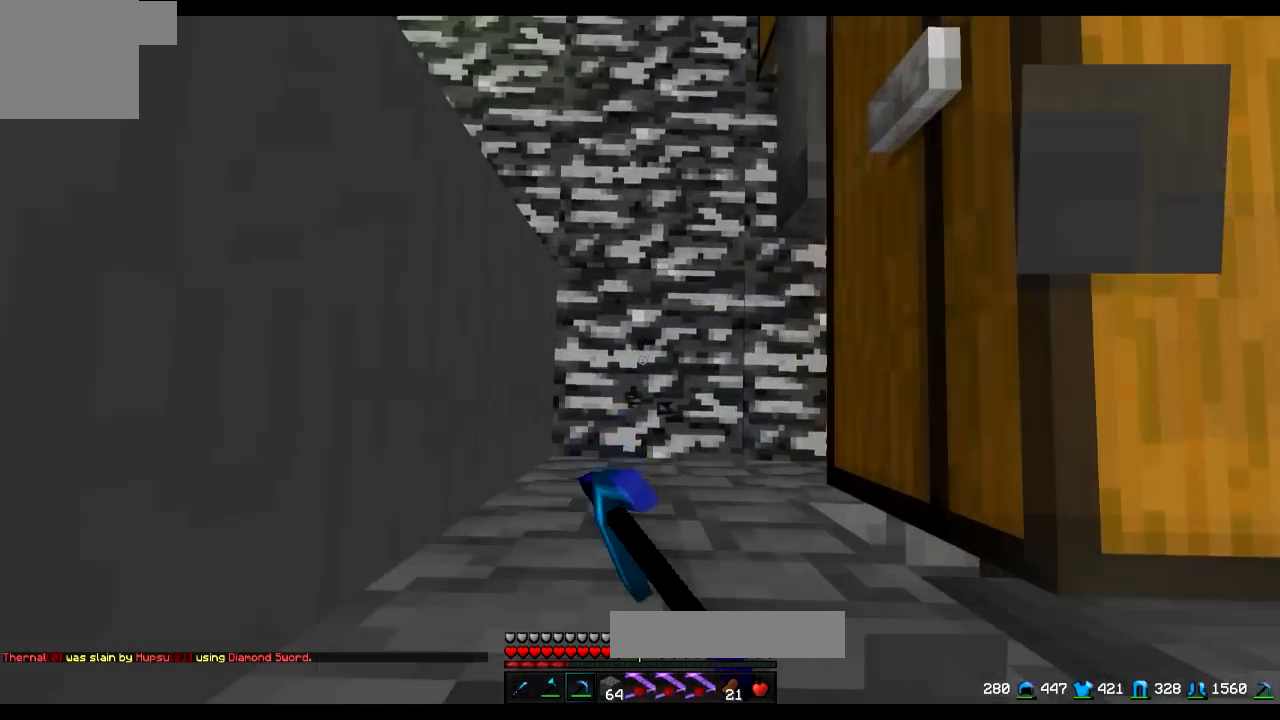
{"keys": ["s"], "events": [[417, "s", "down"]]}
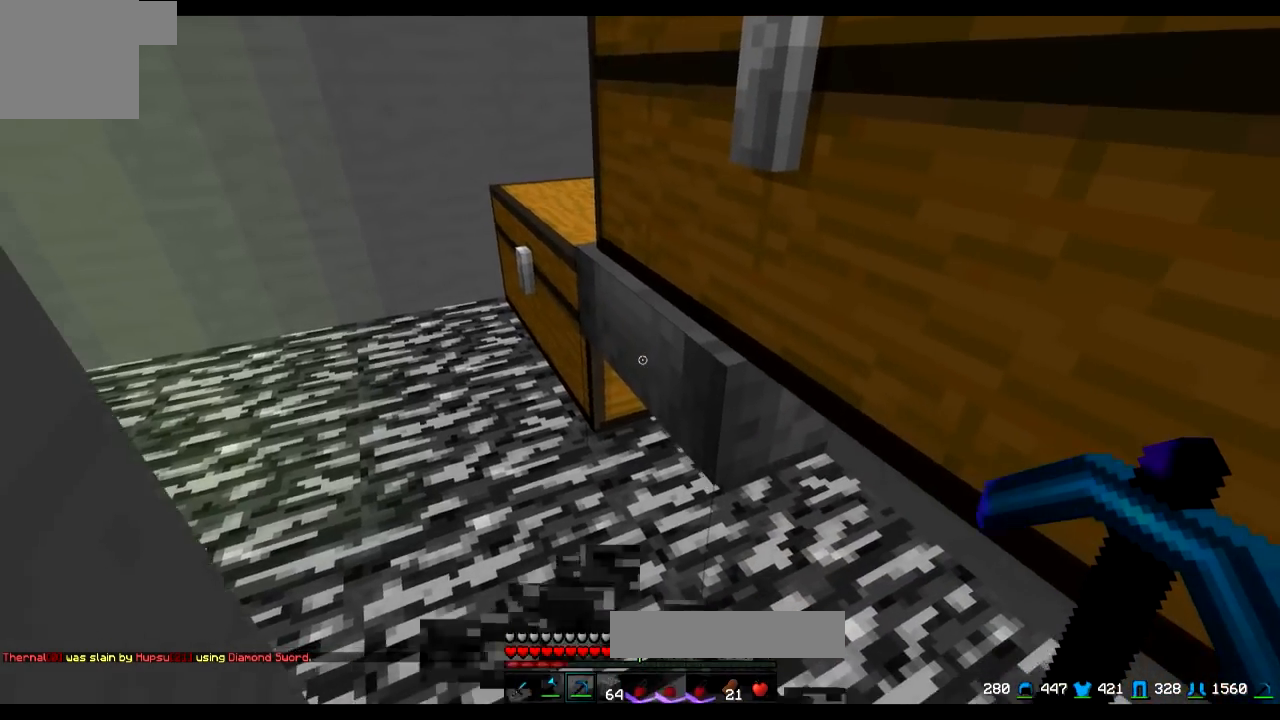
{"keys": [], "events": [[116, "s", "up"]]}
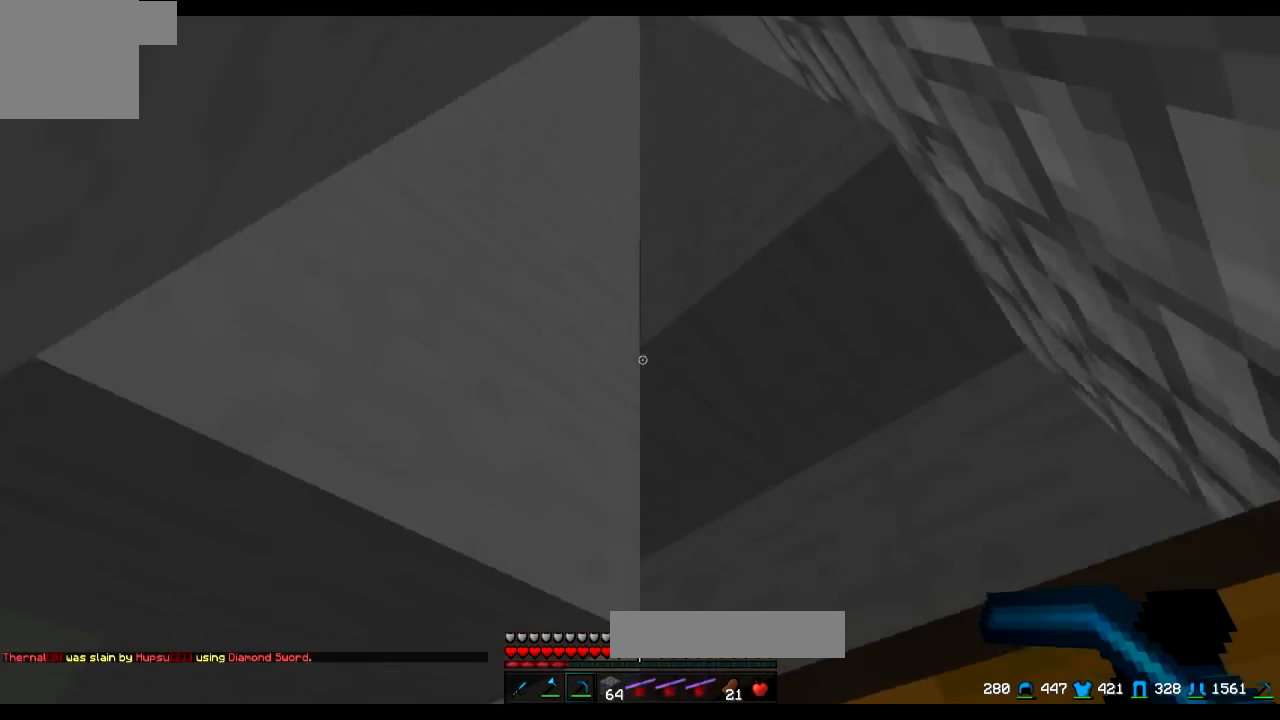
{"keys": [], "events": []}
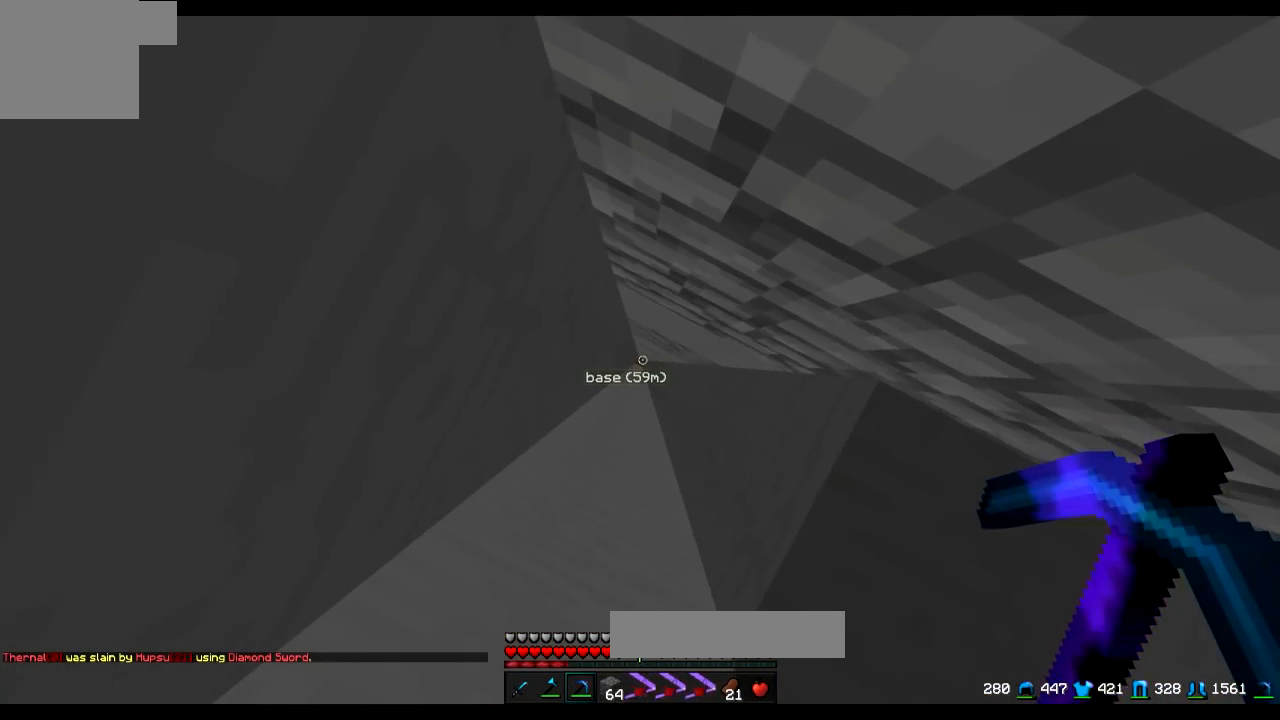
{"keys": [], "events": []}